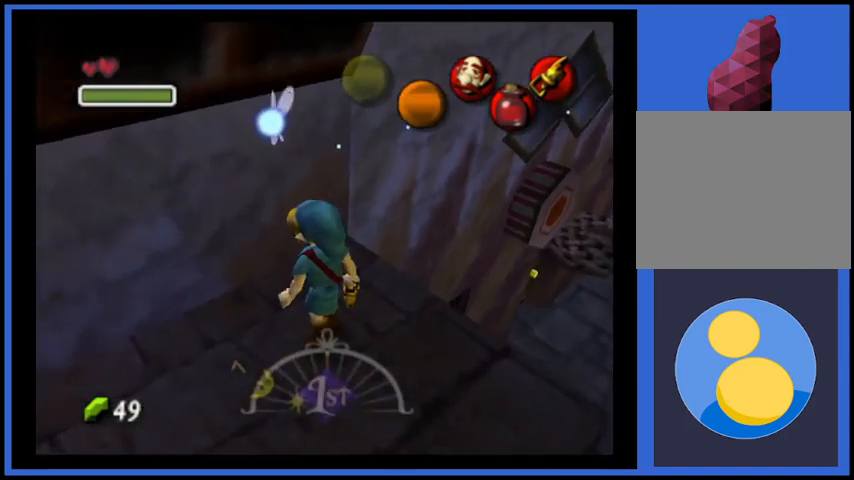
Gameplay with a controller (Xbox layout); each line is a JSON object with the inputs held at the frame after it. "events" lists button and stick changes between this image and that frame as [ms after this image, input, new state], when the widget could be followed in between. Not read: L3 R3.
{"buttons": [], "left_stick": "center", "right_stick": "center", "events": [[41, "left_stick", "up-right"], [167, "left_stick", "center"], [208, "L2", "down"], [333, "L2", "up"]]}
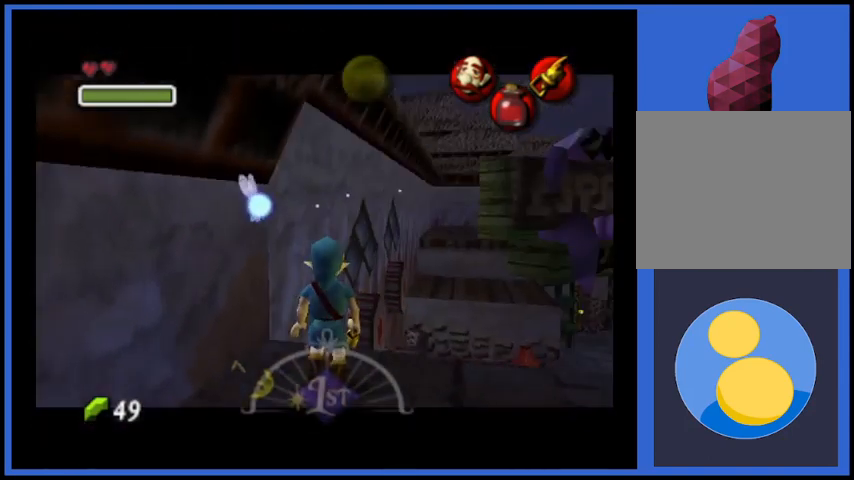
{"buttons": [], "left_stick": "down", "right_stick": "center", "events": [[334, "left_stick", "down"]]}
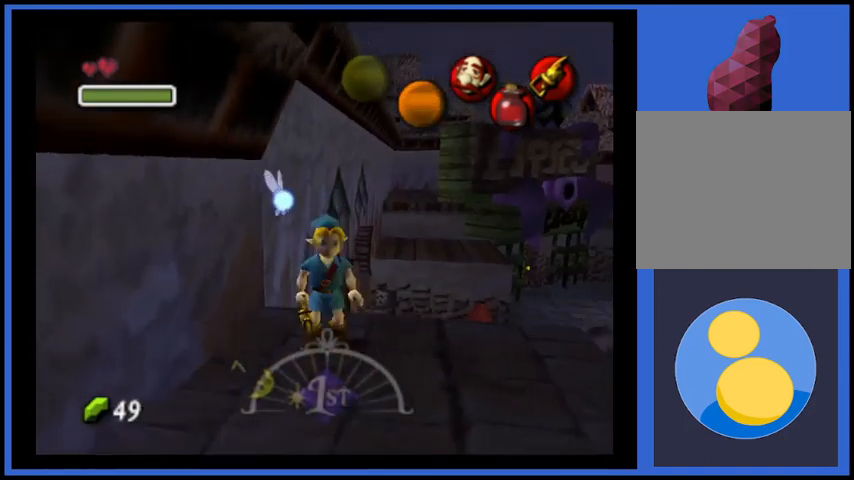
{"buttons": [], "left_stick": "up", "right_stick": "center", "events": [[41, "left_stick", "center"], [292, "left_stick", "up"]]}
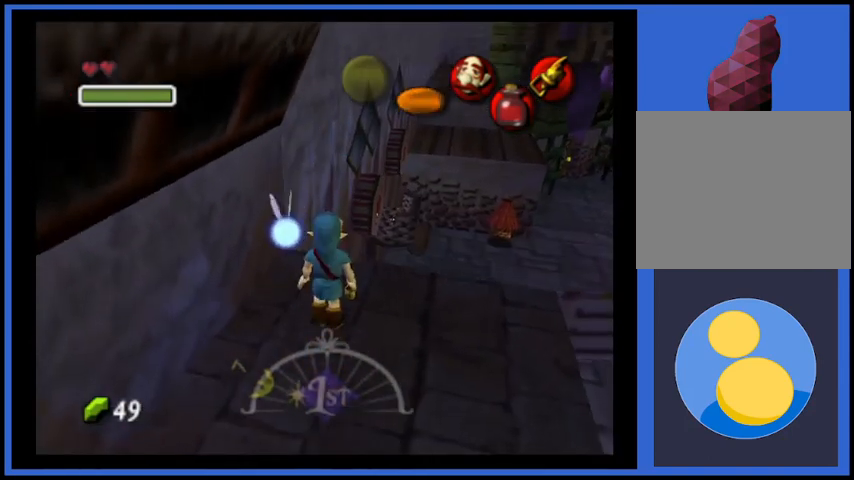
{"buttons": [], "left_stick": "up", "right_stick": "center", "events": []}
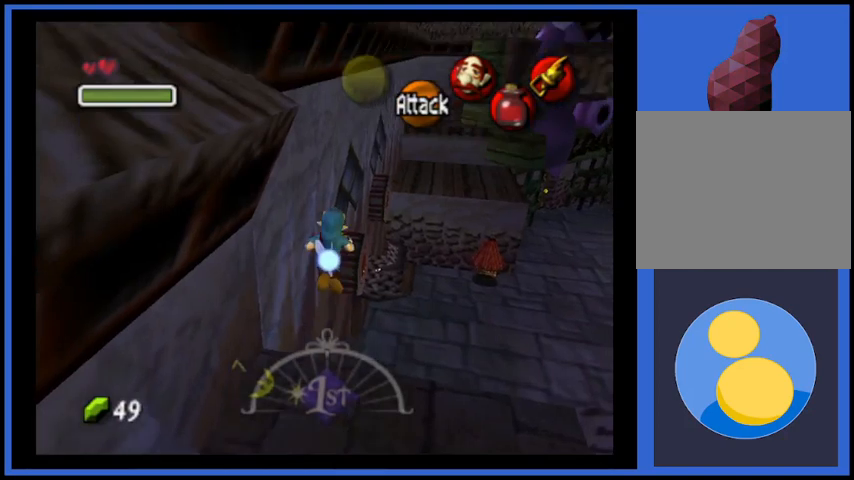
{"buttons": [], "left_stick": "up", "right_stick": "center", "events": []}
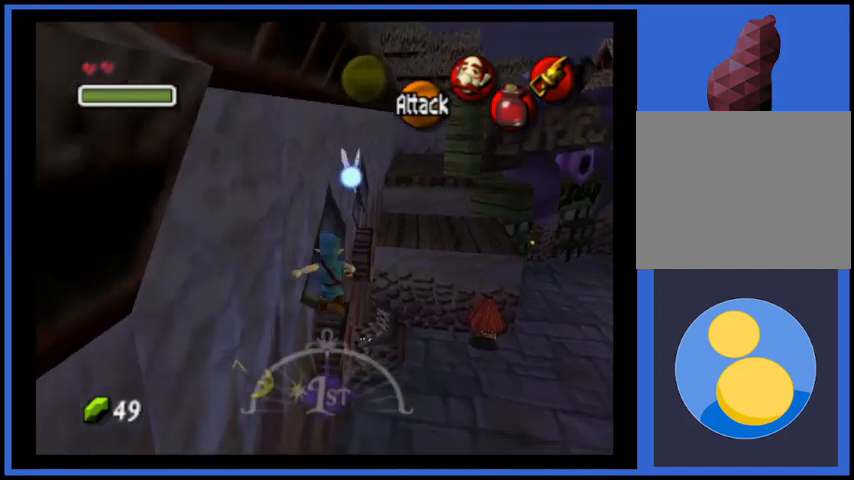
{"buttons": [], "left_stick": "up", "right_stick": "center", "events": []}
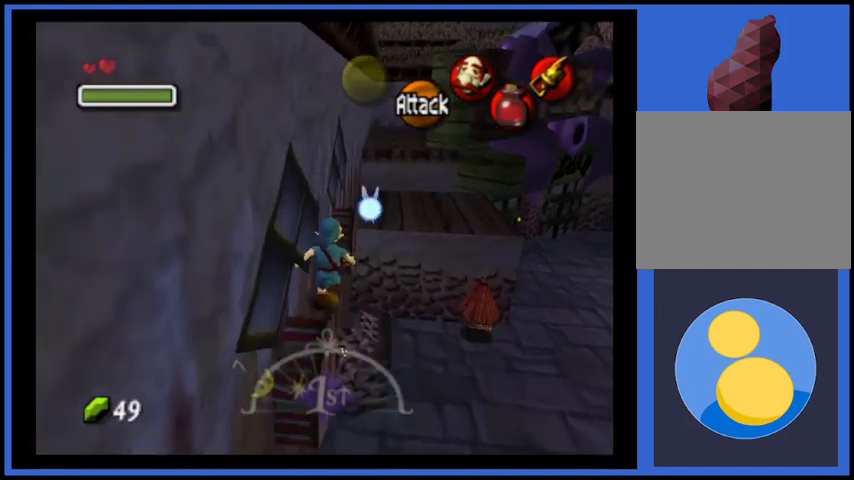
{"buttons": [], "left_stick": "down", "right_stick": "center", "events": [[83, "left_stick", "center"], [167, "left_stick", "down"]]}
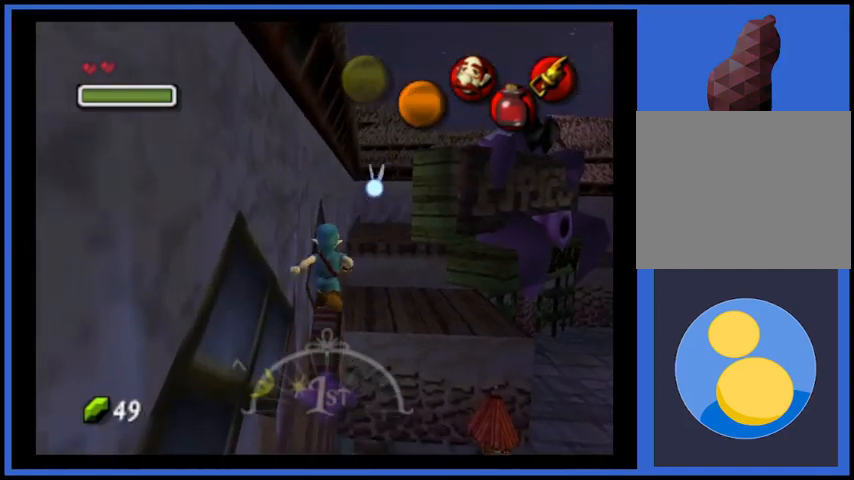
{"buttons": [], "left_stick": "center", "right_stick": "center", "events": [[334, "left_stick", "center"]]}
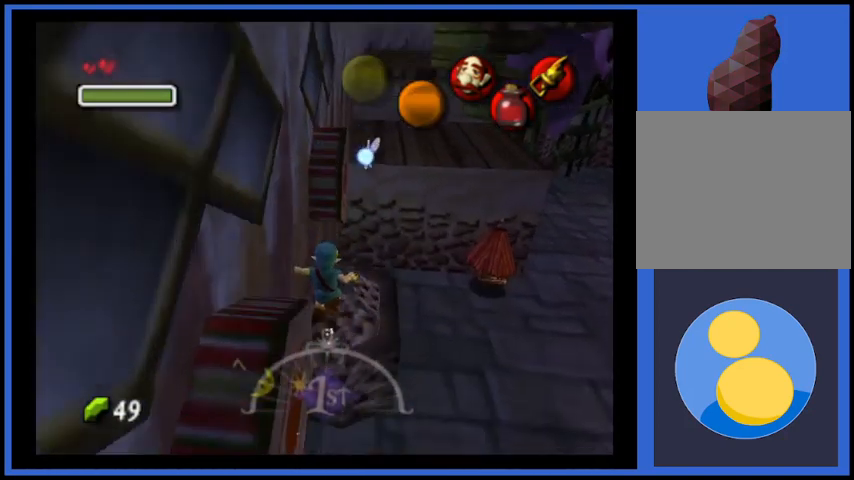
{"buttons": [], "left_stick": "down-right", "right_stick": "center", "events": [[375, "left_stick", "down-right"]]}
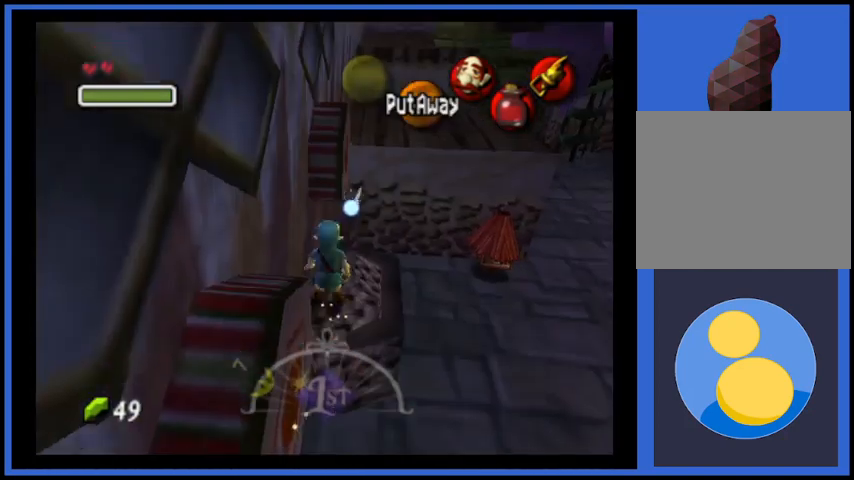
{"buttons": [], "left_stick": "left", "right_stick": "center", "events": [[125, "left_stick", "center"], [501, "left_stick", "left"]]}
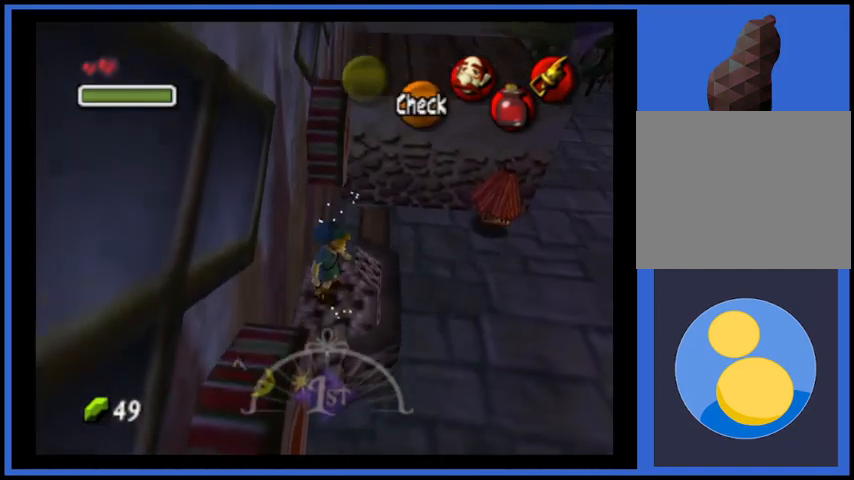
{"buttons": [], "left_stick": "left", "right_stick": "center", "events": [[83, "A", "down"], [208, "A", "up"], [250, "A", "down"], [333, "A", "up"]]}
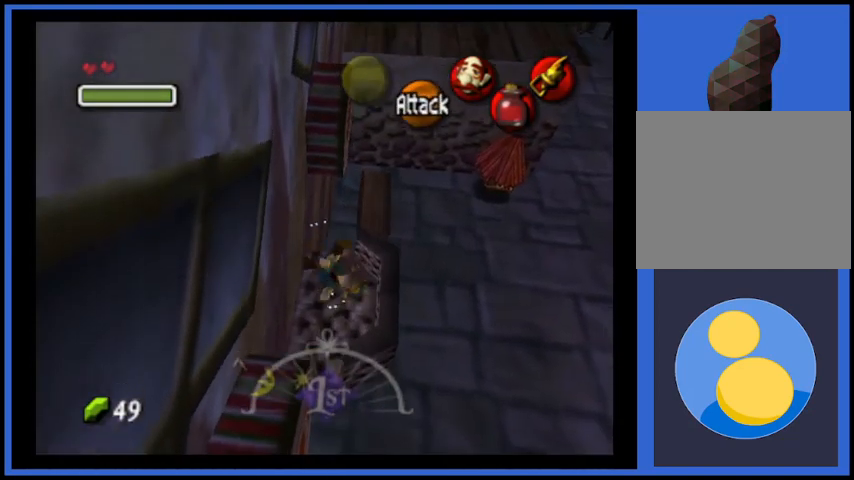
{"buttons": [], "left_stick": "center", "right_stick": "center", "events": [[167, "left_stick", "center"]]}
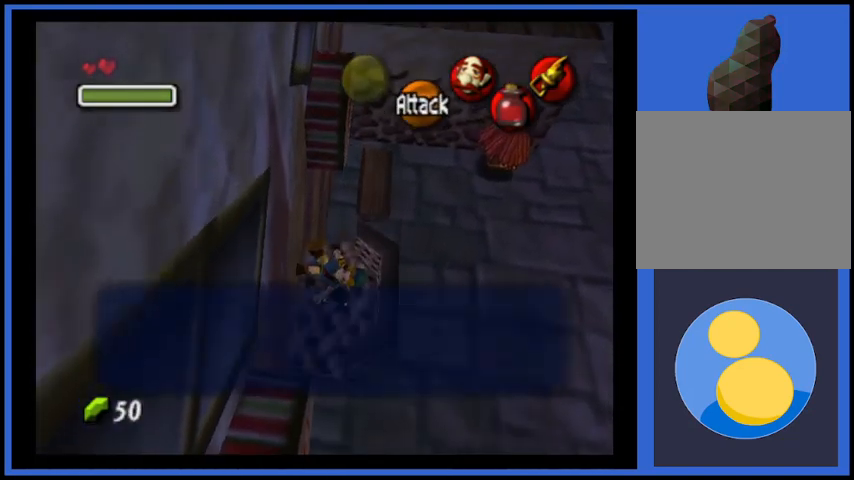
{"buttons": [], "left_stick": "center", "right_stick": "center", "events": []}
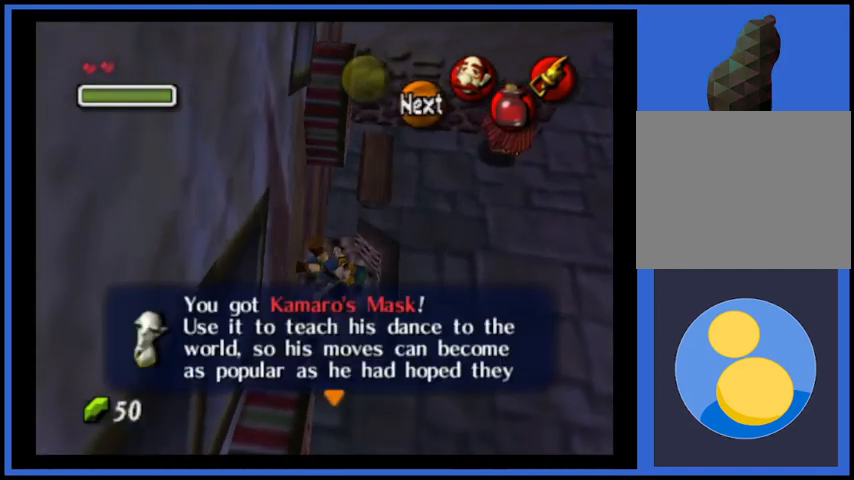
{"buttons": [], "left_stick": "center", "right_stick": "center", "events": [[125, "A", "down"], [250, "A", "up"]]}
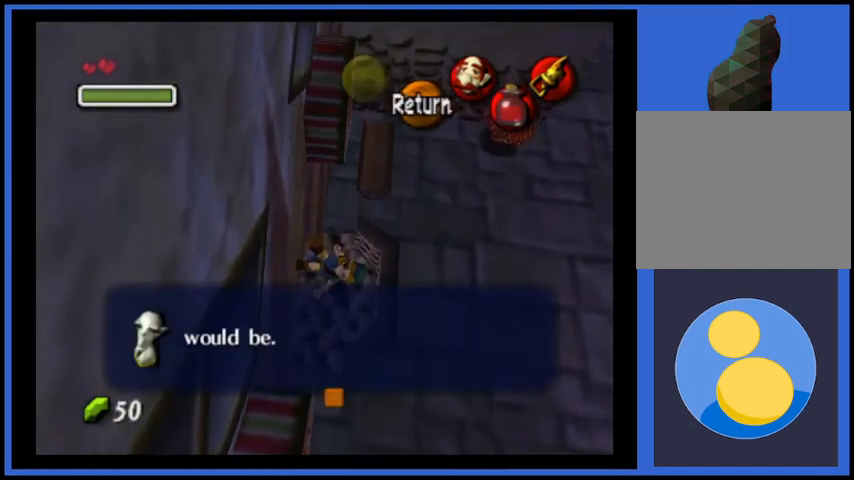
{"buttons": [], "left_stick": "center", "right_stick": "center", "events": [[41, "A", "down"], [208, "A", "up"]]}
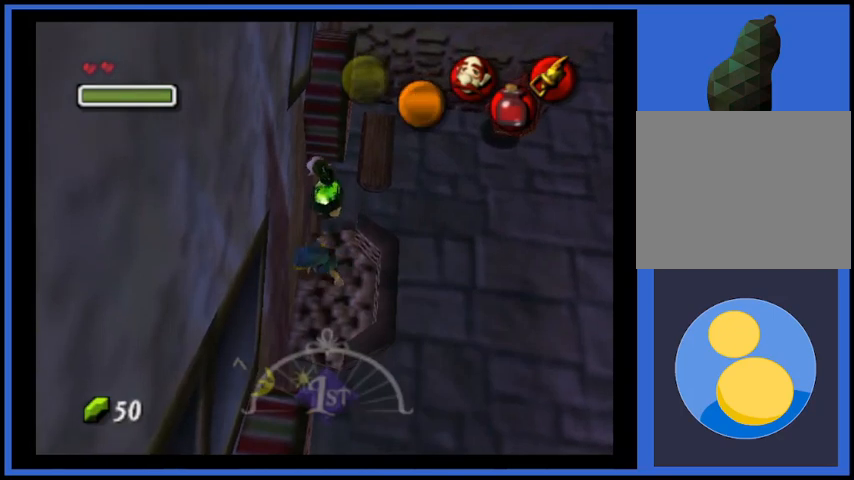
{"buttons": ["L2"], "left_stick": "center", "right_stick": "center", "events": [[125, "left_stick", "down"], [334, "left_stick", "center"], [501, "L2", "down"]]}
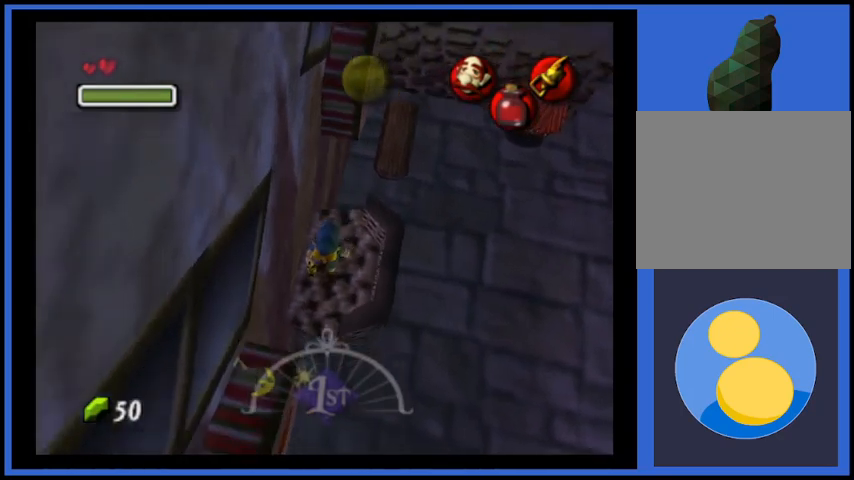
{"buttons": [], "left_stick": "center", "right_stick": "center", "events": [[125, "L2", "up"]]}
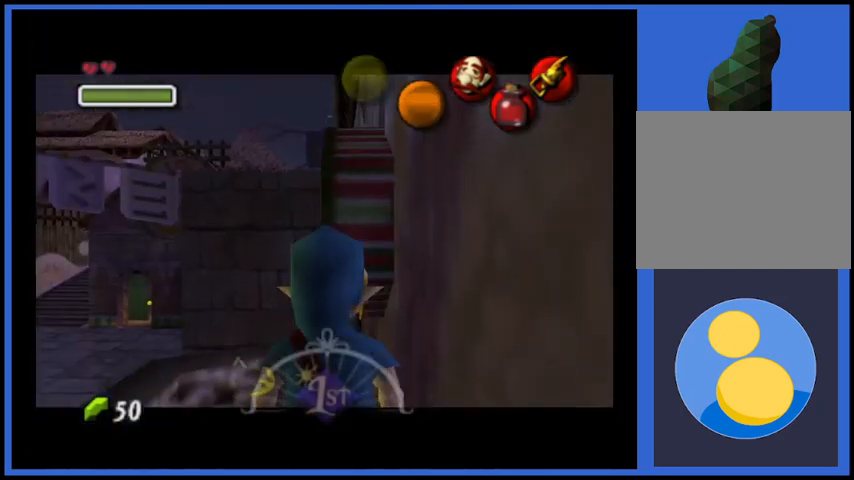
{"buttons": [], "left_stick": "center", "right_stick": "center", "events": [[292, "left_stick", "down"], [459, "left_stick", "center"]]}
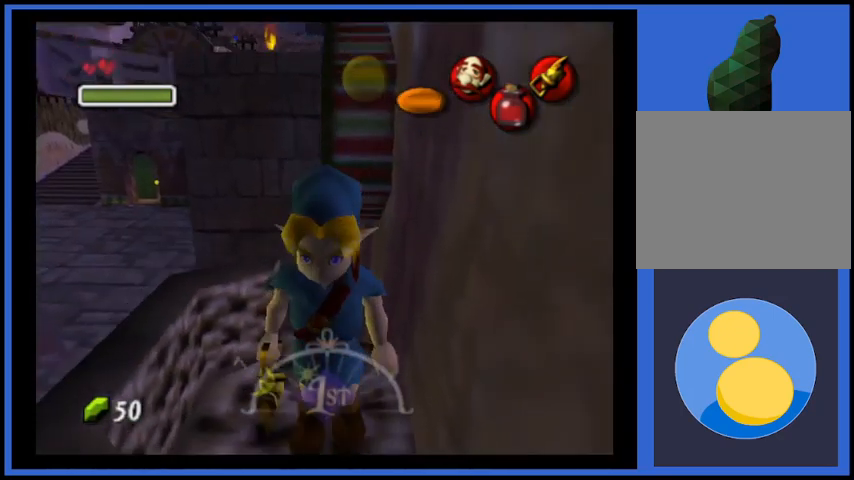
{"buttons": ["A"], "left_stick": "up", "right_stick": "center", "events": [[83, "left_stick", "up"], [250, "A", "down"], [375, "A", "up"], [459, "A", "down"]]}
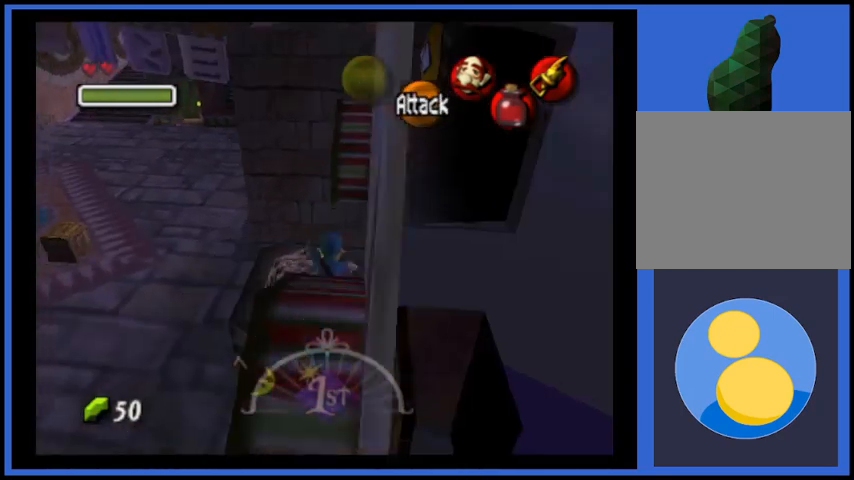
{"buttons": [], "left_stick": "center", "right_stick": "center", "events": [[84, "A", "up"], [125, "A", "down"], [209, "A", "up"], [250, "A", "down"], [376, "A", "up"], [417, "left_stick", "center"]]}
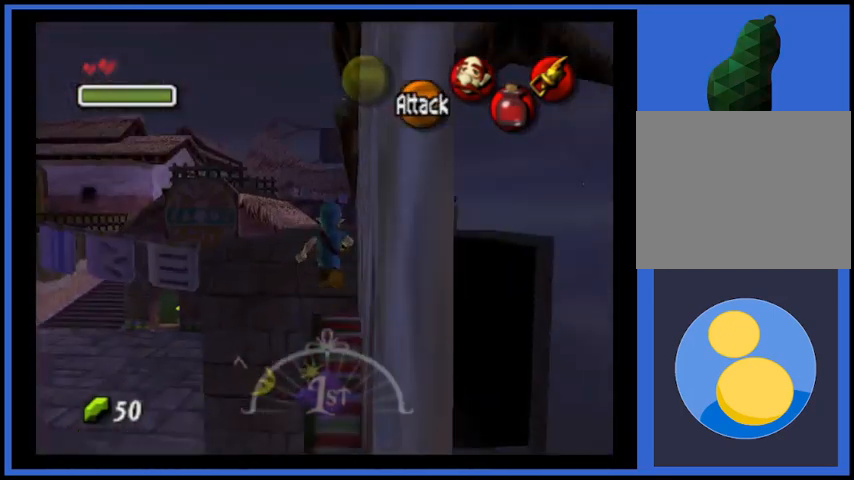
{"buttons": [], "left_stick": "center", "right_stick": "center", "events": [[42, "left_stick", "down"], [459, "left_stick", "center"]]}
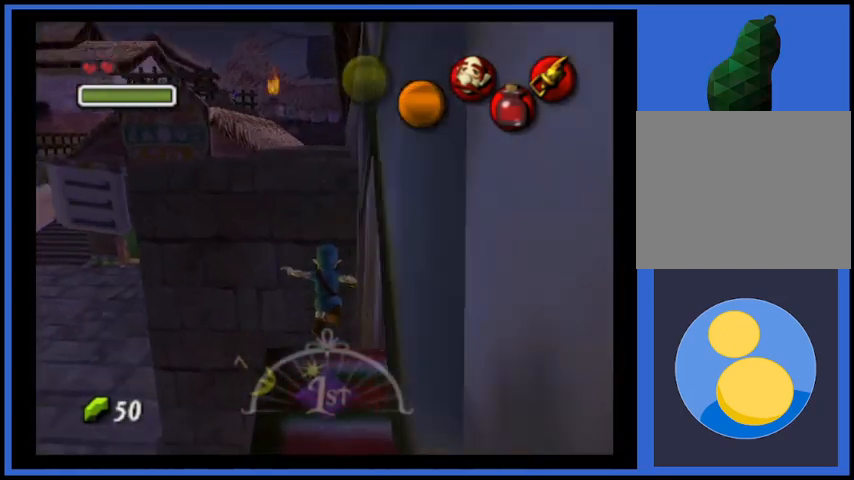
{"buttons": [], "left_stick": "left", "right_stick": "center", "events": [[126, "left_stick", "down-left"], [292, "left_stick", "left"]]}
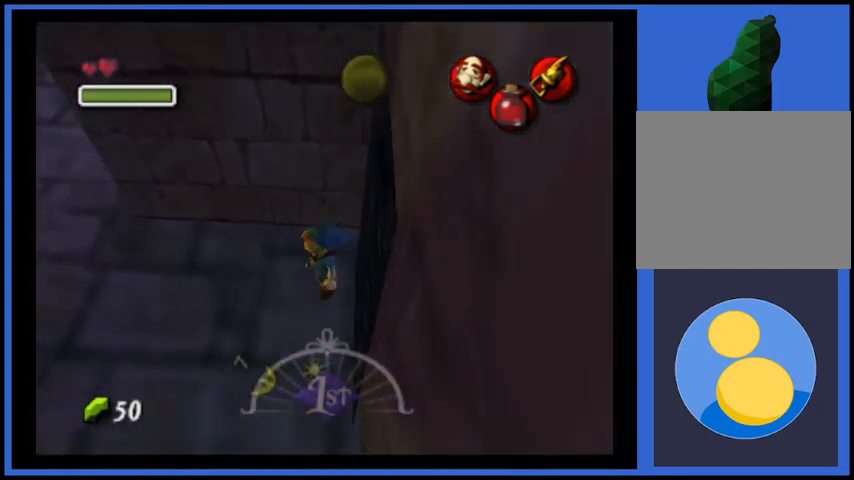
{"buttons": [], "left_stick": "up-left", "right_stick": "center", "events": [[250, "A", "down"], [334, "left_stick", "up-left"], [417, "A", "up"]]}
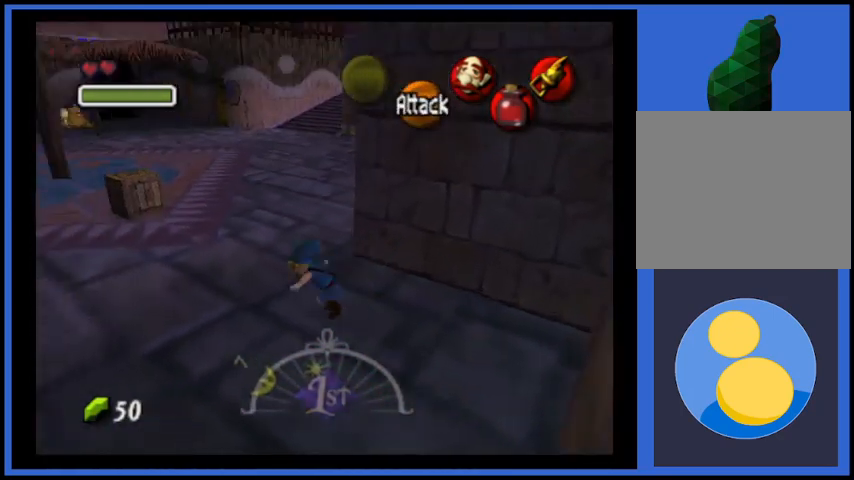
{"buttons": [], "left_stick": "up", "right_stick": "center", "events": [[458, "left_stick", "up"]]}
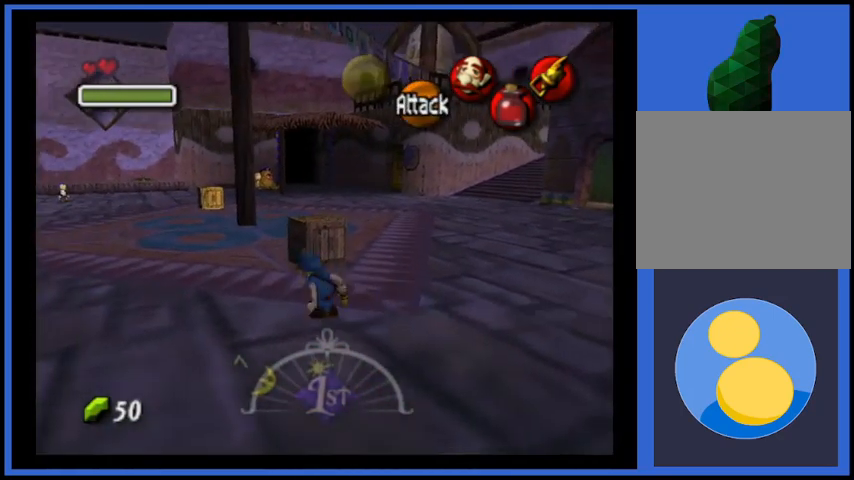
{"buttons": [], "left_stick": "up", "right_stick": "center", "events": [[83, "A", "down"], [209, "A", "up"], [250, "A", "down"], [375, "A", "up"]]}
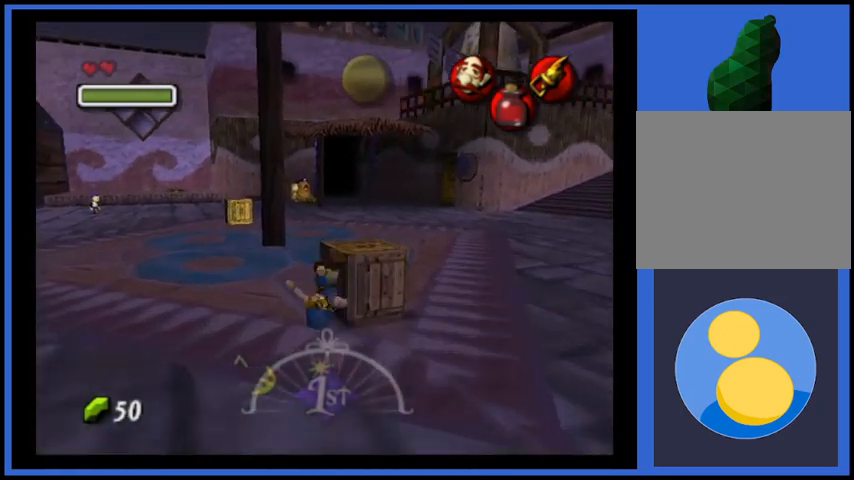
{"buttons": ["A"], "left_stick": "up", "right_stick": "center", "events": [[418, "A", "down"]]}
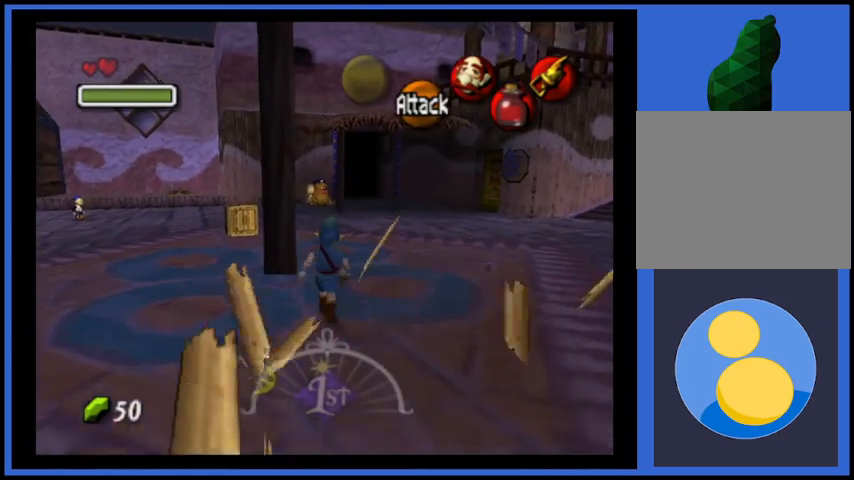
{"buttons": [], "left_stick": "up", "right_stick": "center", "events": [[417, "A", "up"]]}
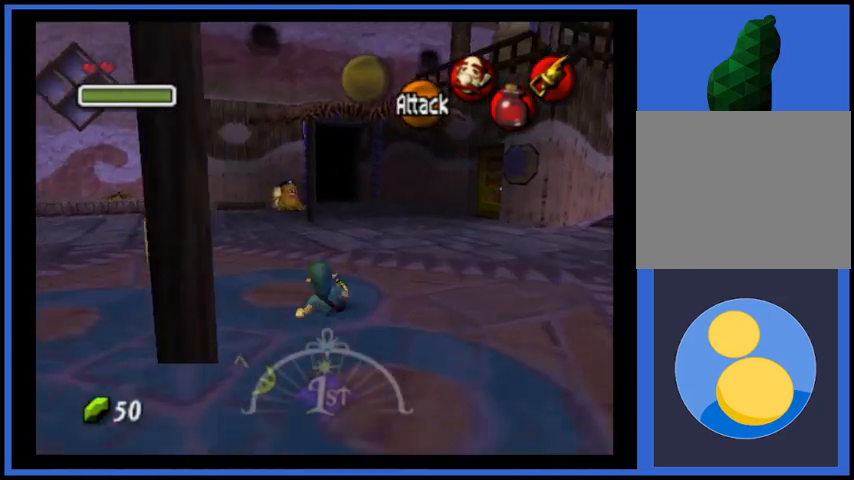
{"buttons": ["A"], "left_stick": "up", "right_stick": "center", "events": [[292, "A", "down"]]}
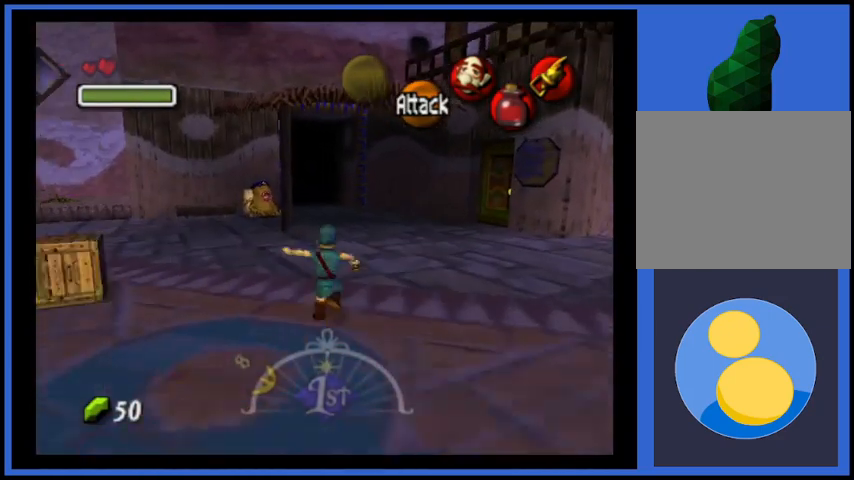
{"buttons": [], "left_stick": "up", "right_stick": "center", "events": [[125, "A", "up"]]}
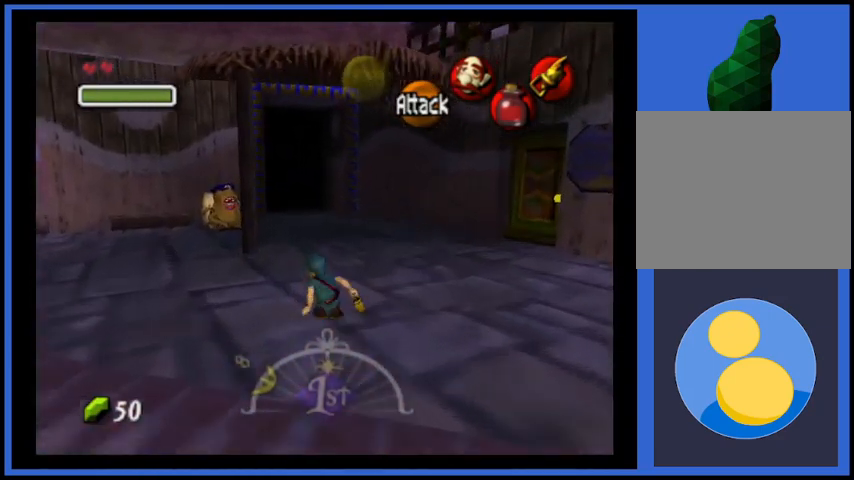
{"buttons": [], "left_stick": "up", "right_stick": "center", "events": []}
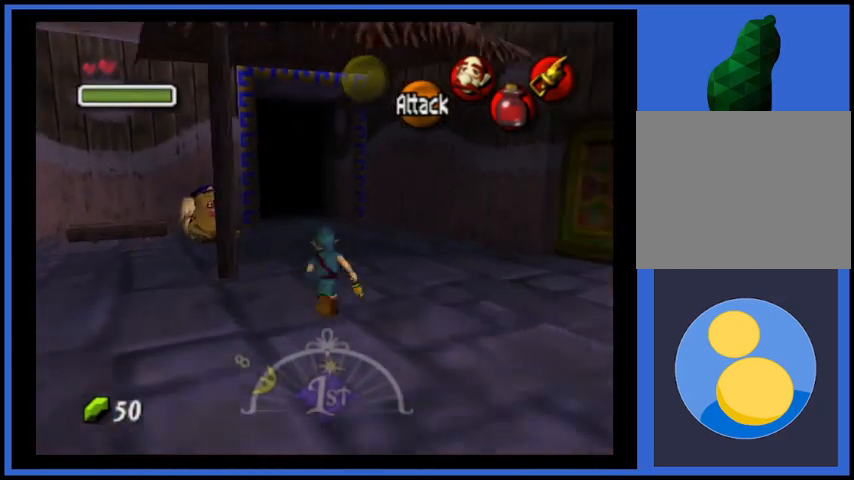
{"buttons": [], "left_stick": "up", "right_stick": "center", "events": []}